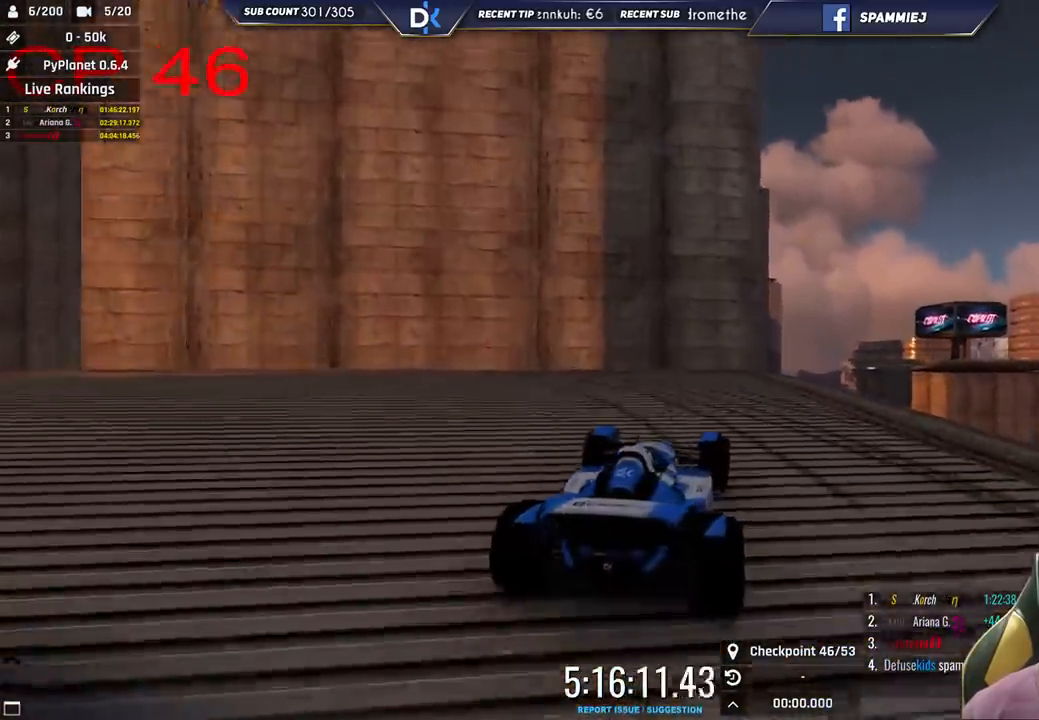
Gameplay with keyboard; each line is a JSON object with the keys held at the frame after it. "events" lists presses ("down") and releases ("up") of "down", "left", "right" and "up" between this image and that frame as [ms after this image, input, new state], when the widget could be followed in between. No other keys are recorded. Mouse input is not recorded.
{"keys": ["left", "up"], "events": [[333, "right", "up"], [366, "left", "down"]]}
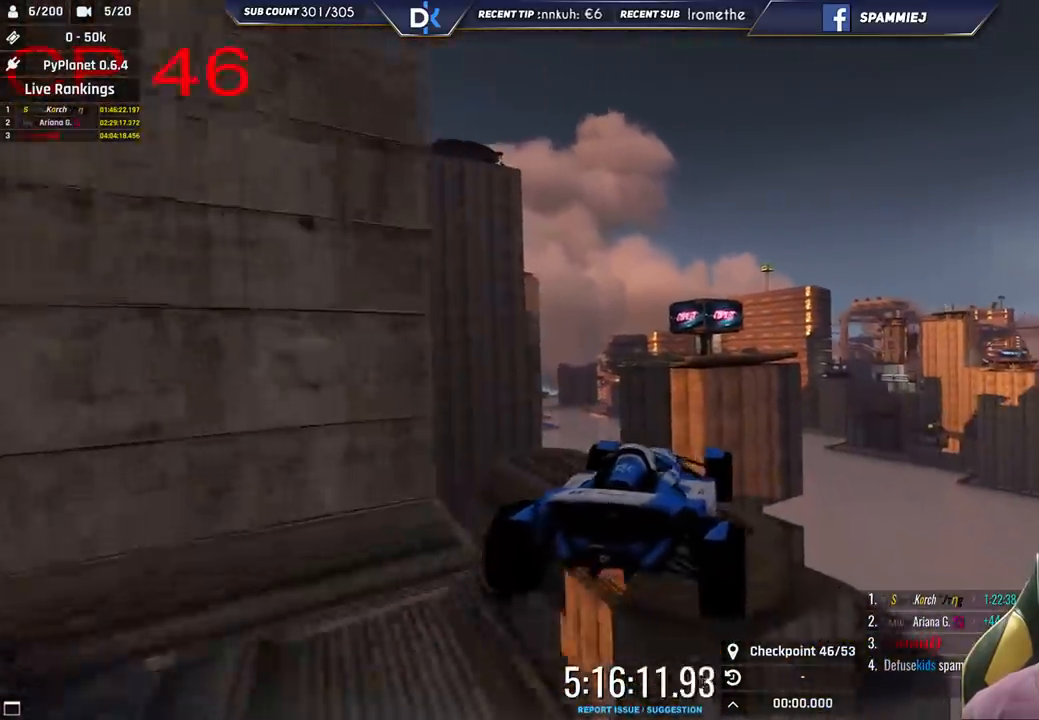
{"keys": ["left", "up"], "events": []}
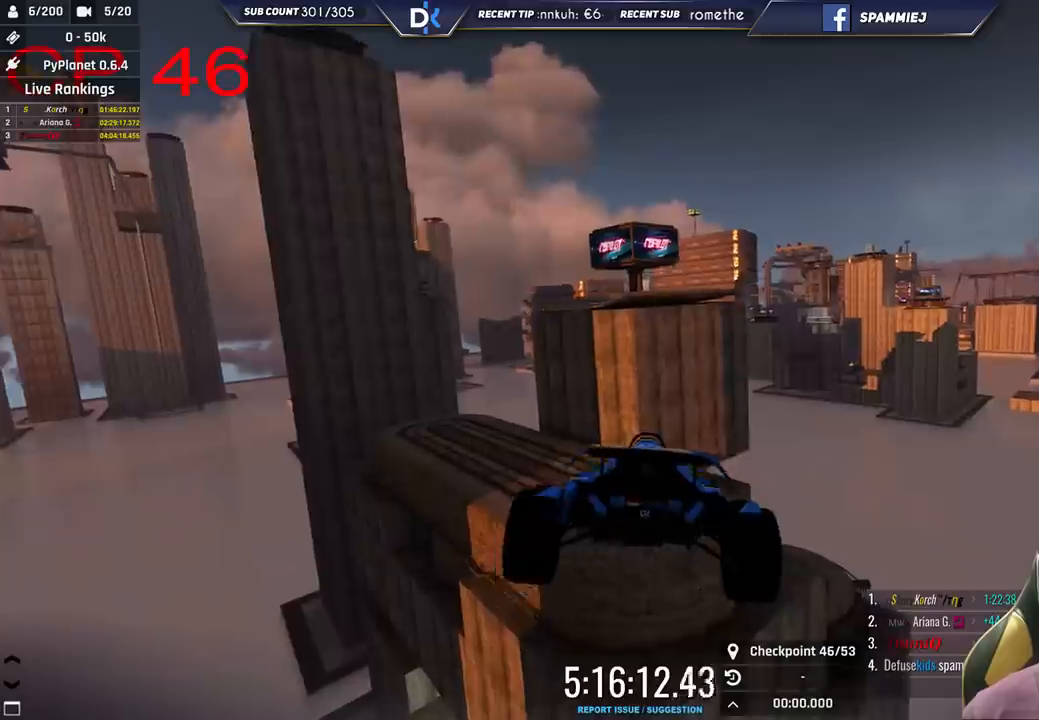
{"keys": ["left", "up"], "events": [[116, "down", "down"], [250, "down", "up"]]}
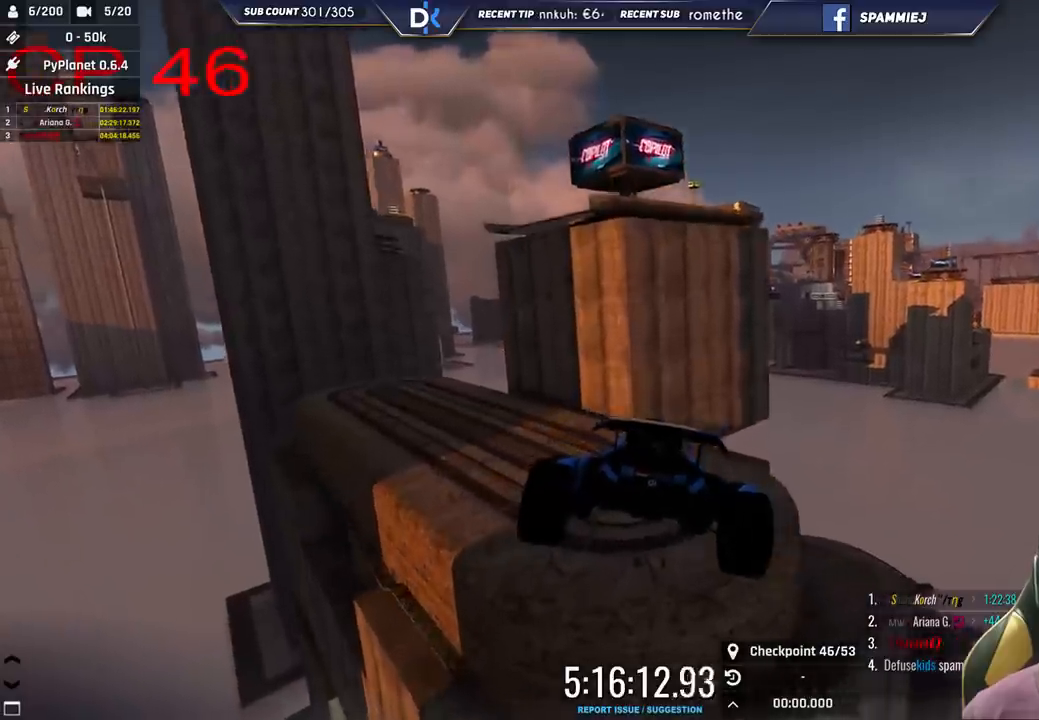
{"keys": [], "events": [[33, "up", "up"], [50, "left", "up"]]}
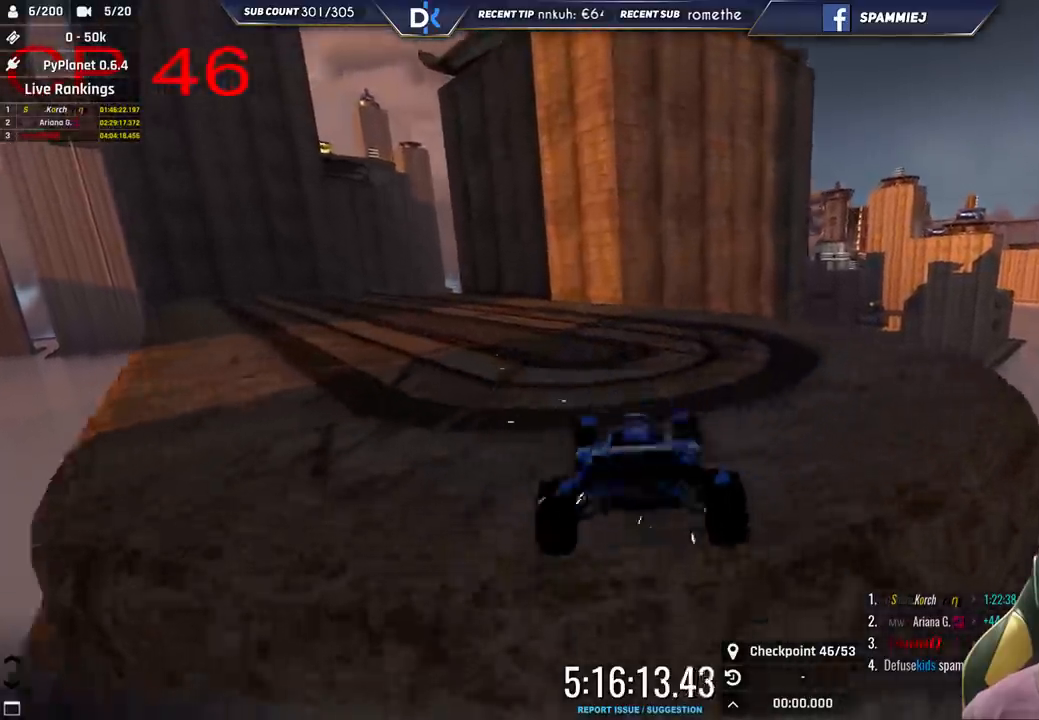
{"keys": ["left", "up"], "events": [[66, "left", "down"], [400, "up", "down"]]}
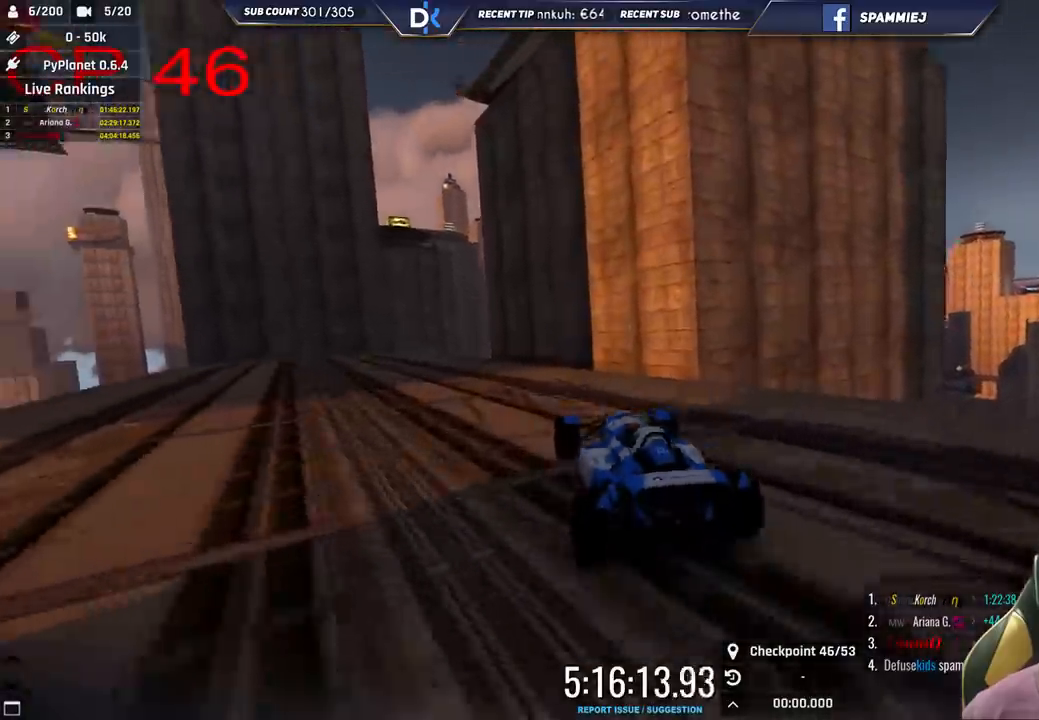
{"keys": ["left", "up"], "events": [[66, "left", "up"], [200, "left", "down"], [383, "left", "up"], [500, "left", "down"]]}
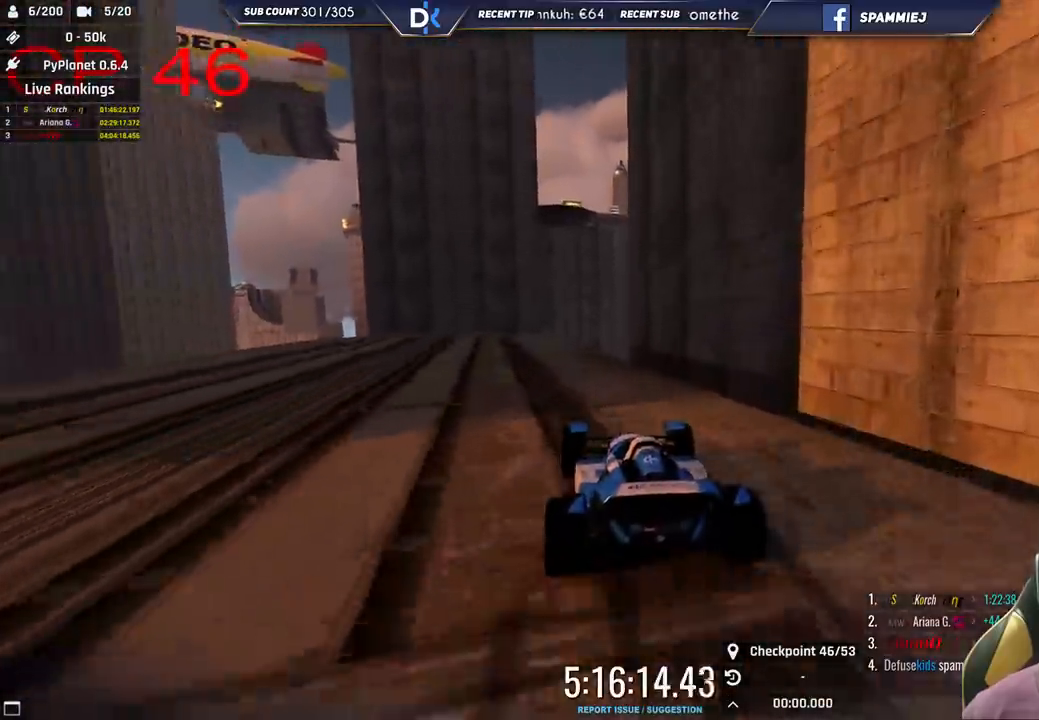
{"keys": ["up"]}
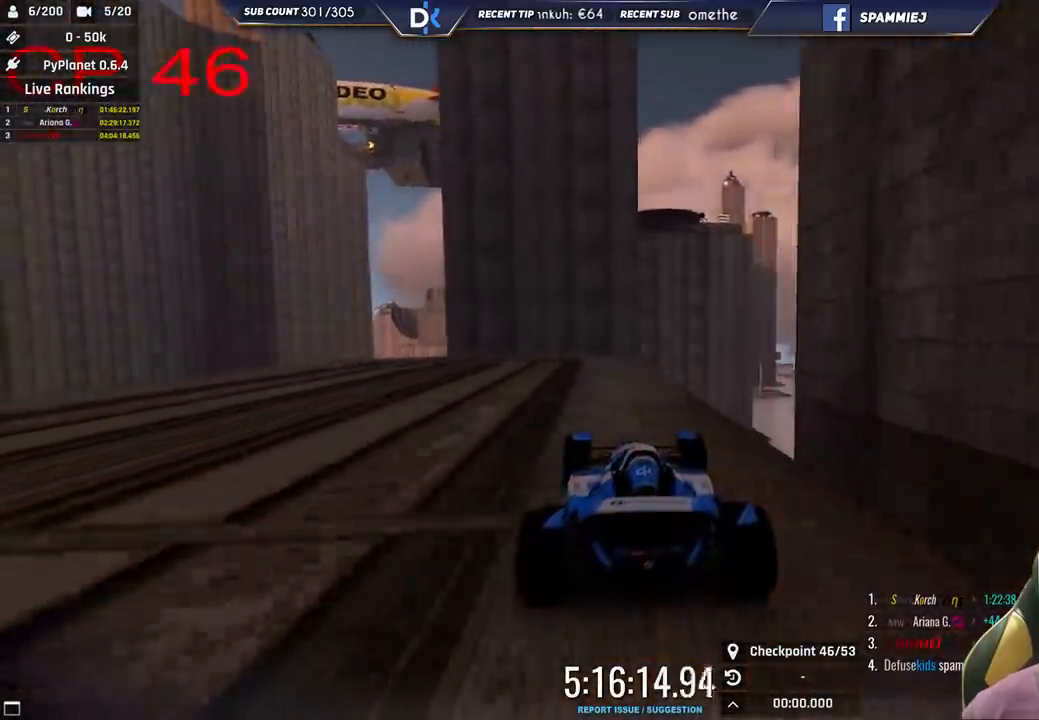
{"keys": ["right", "up"], "events": [[100, "right", "down"], [200, "right", "up"], [416, "right", "down"]]}
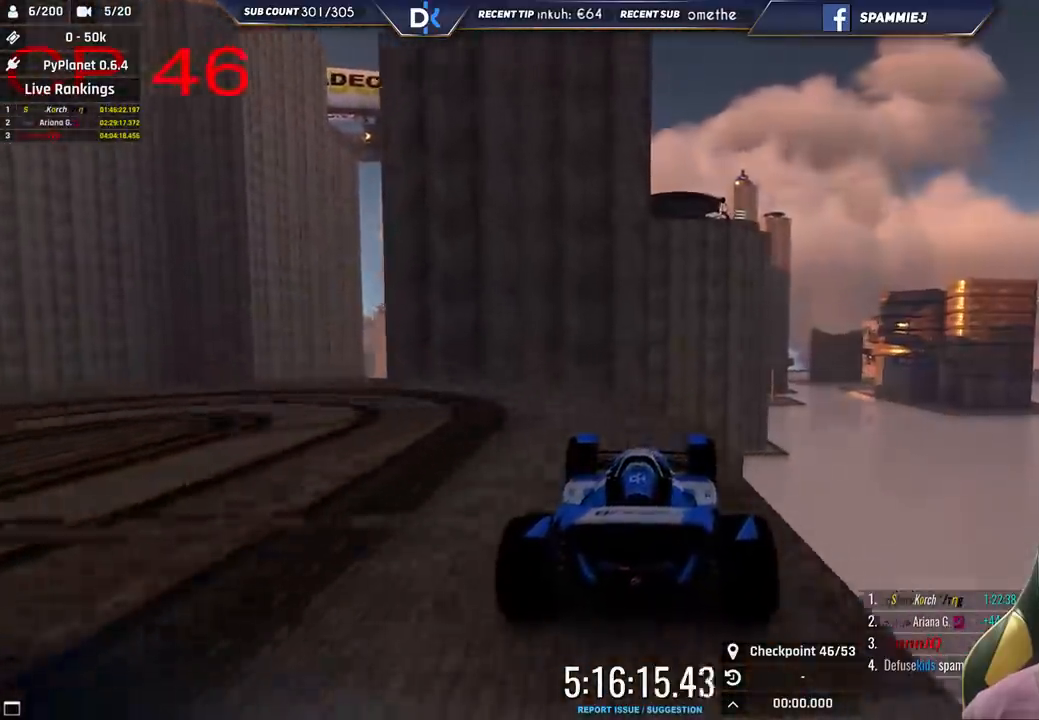
{"keys": [], "events": [[66, "right", "up"], [100, "left", "down"], [283, "left", "up"], [400, "left", "down"], [483, "up", "up"], [500, "left", "up"]]}
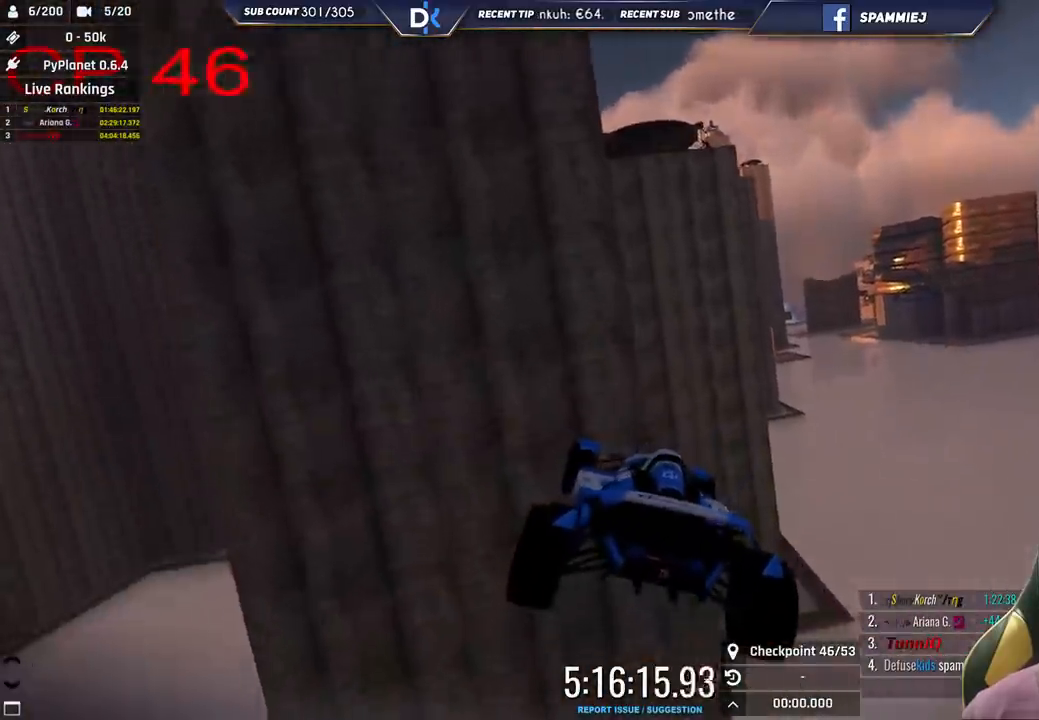
{"keys": ["right"], "events": [[33, "right", "down"], [200, "down", "down"], [416, "down", "up"]]}
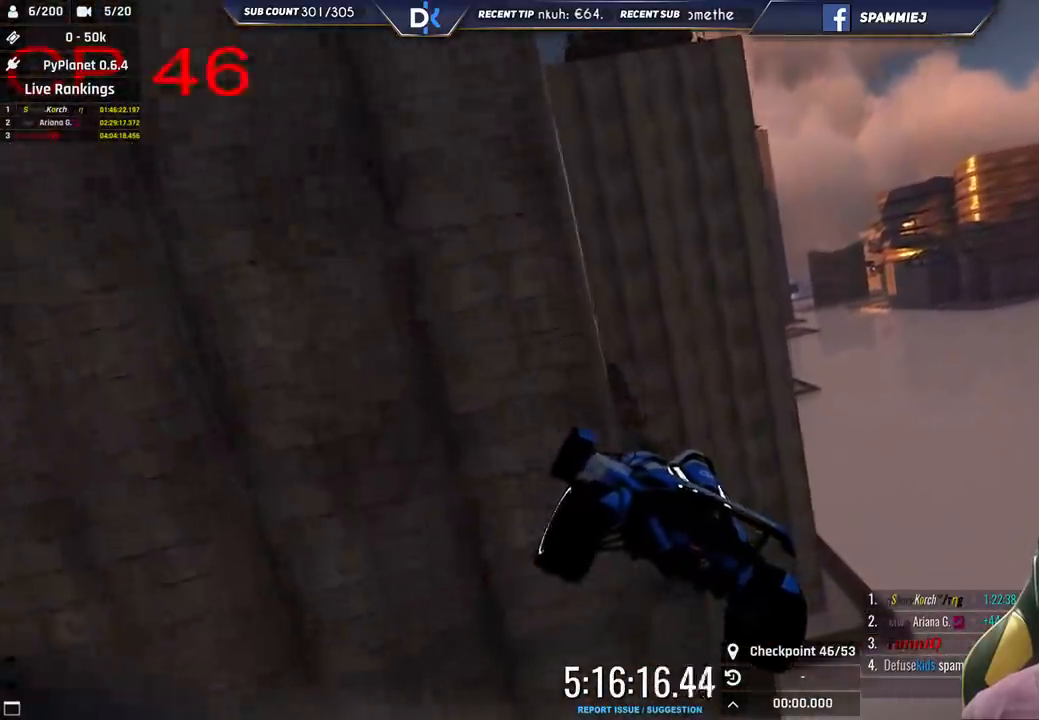
{"keys": ["right"], "events": [[16, "right", "up"], [33, "left", "down"], [366, "left", "up"], [483, "right", "down"]]}
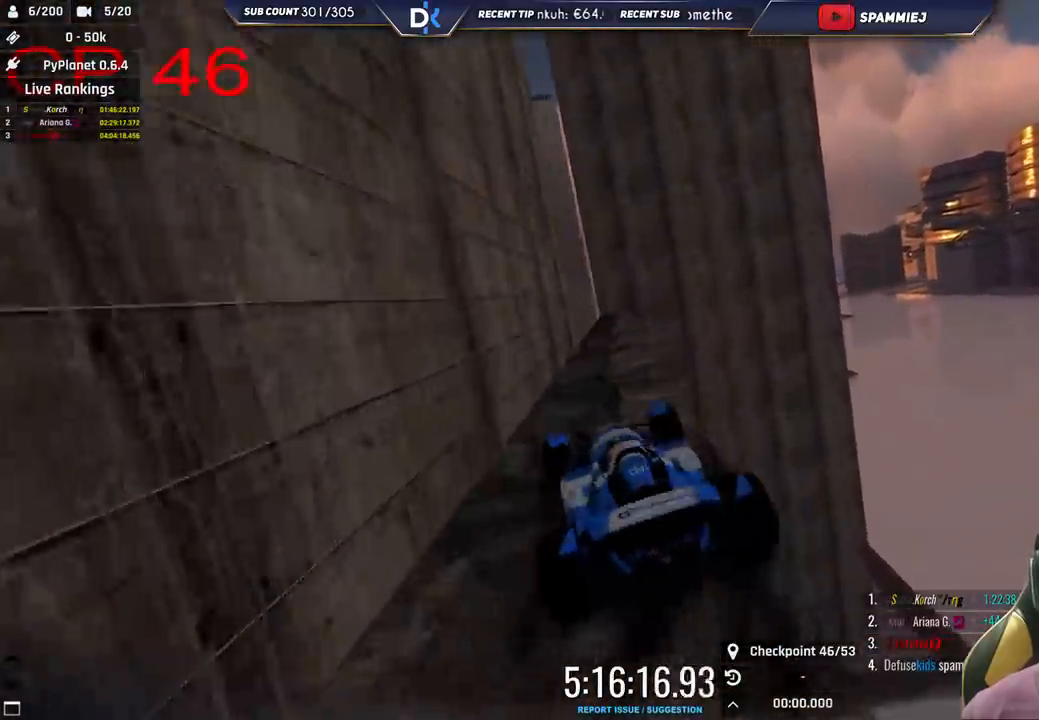
{"keys": [], "events": [[200, "right", "up"], [300, "right", "down"], [450, "right", "up"]]}
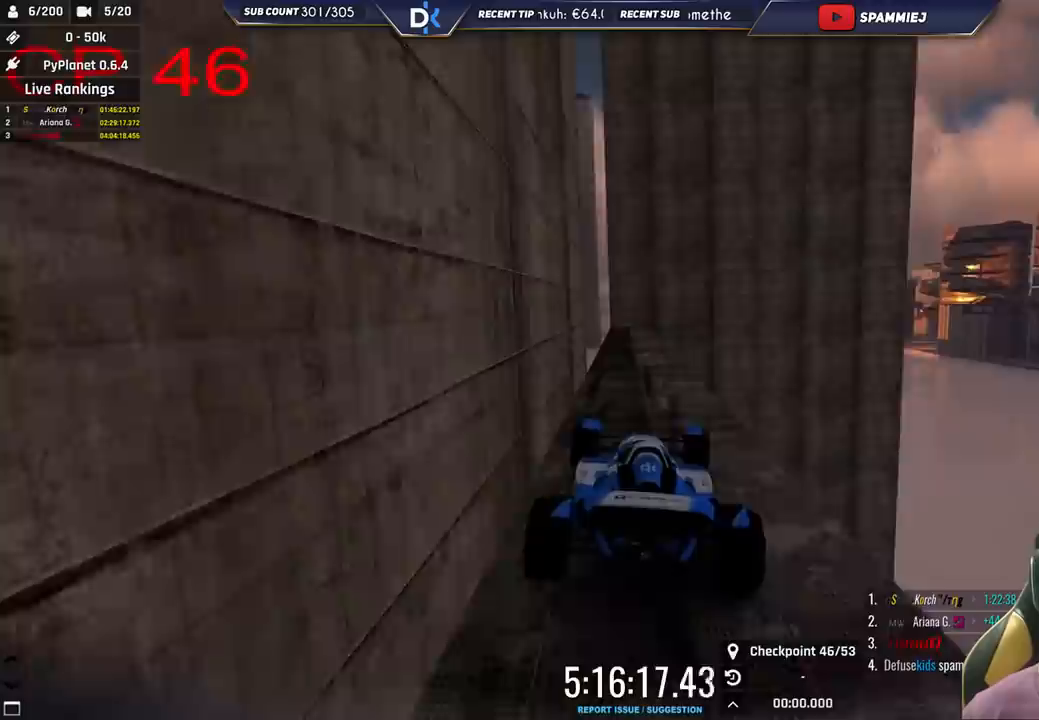
{"keys": ["left"], "events": [[200, "down", "down"], [316, "down", "up"], [450, "left", "down"]]}
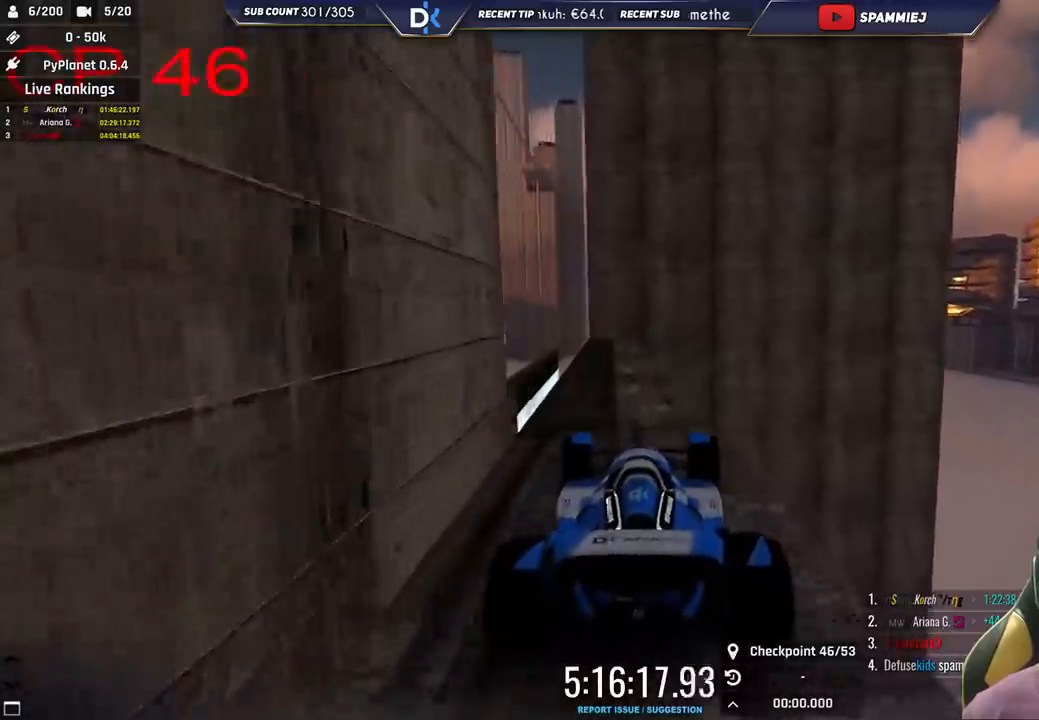
{"keys": ["up"], "events": [[83, "left", "up"], [133, "up", "down"]]}
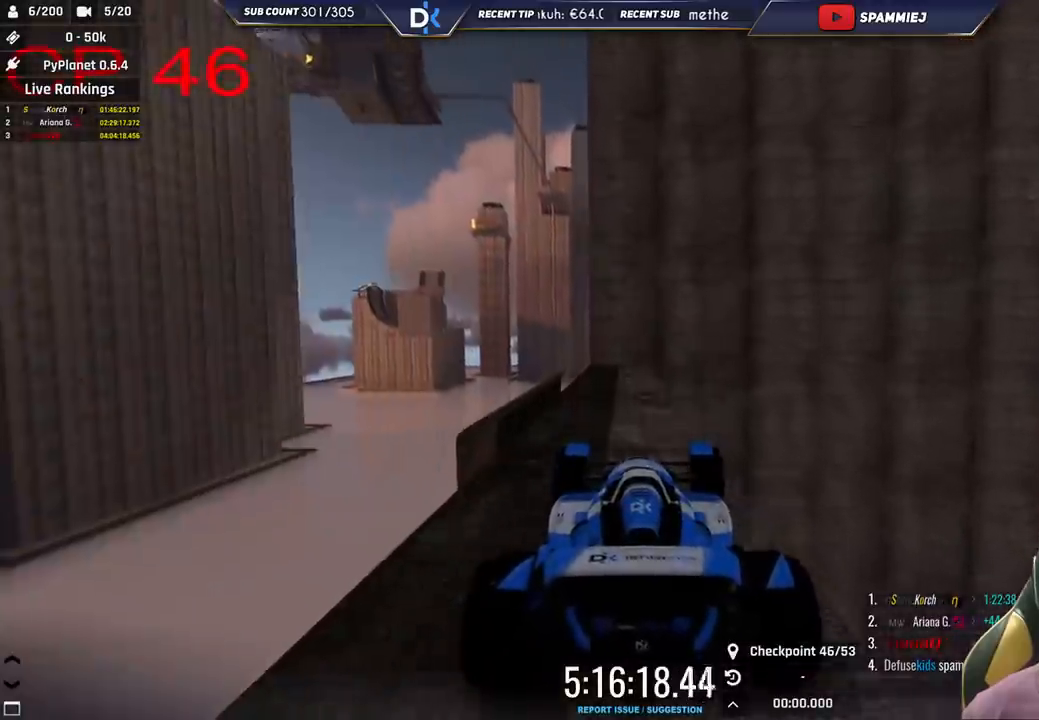
{"keys": ["left"], "events": [[116, "up", "up"], [366, "left", "down"]]}
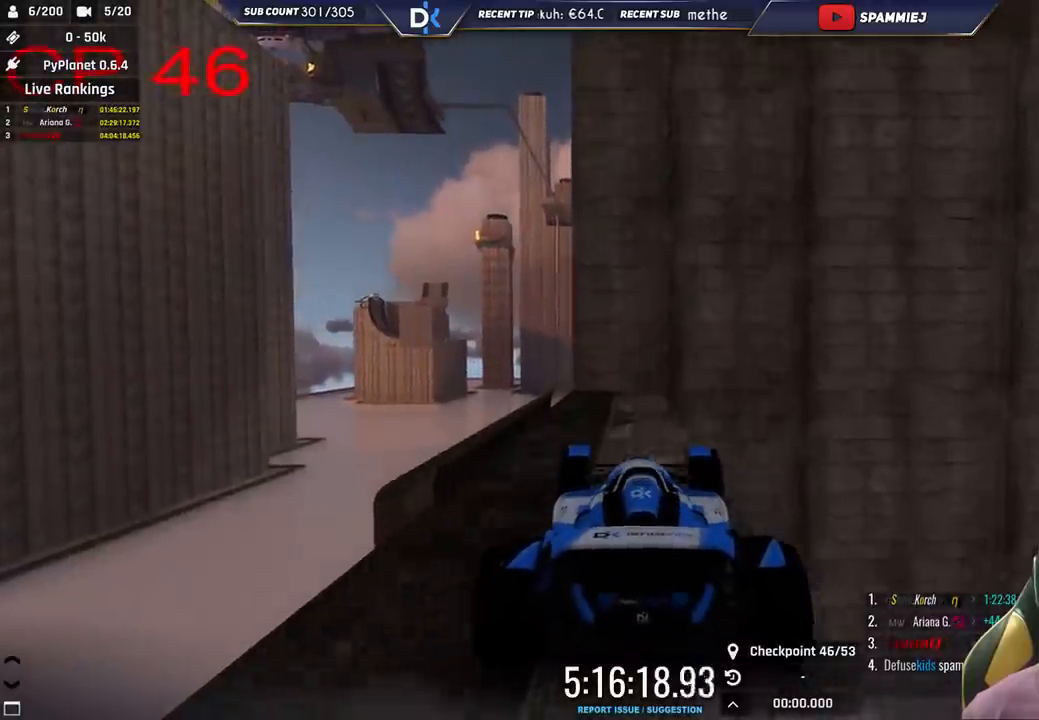
{"keys": ["left", "up"], "events": [[216, "up", "down"]]}
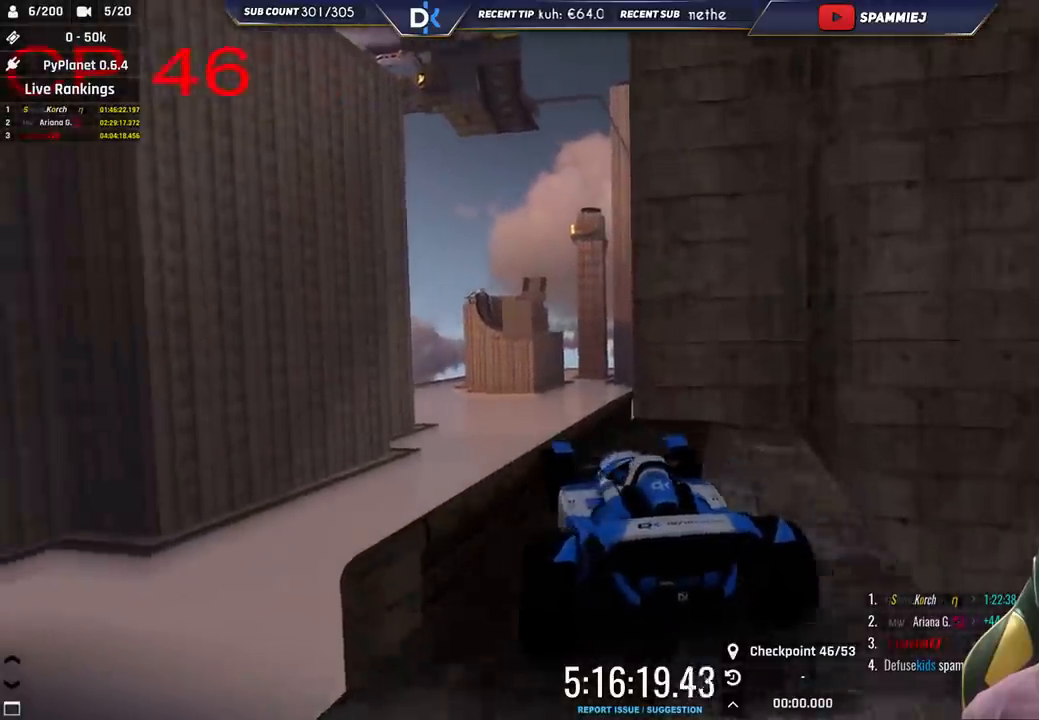
{"keys": ["down", "left"], "events": [[50, "left", "up"], [83, "right", "down"], [166, "up", "up"], [433, "right", "up"], [450, "left", "down"], [500, "down", "down"]]}
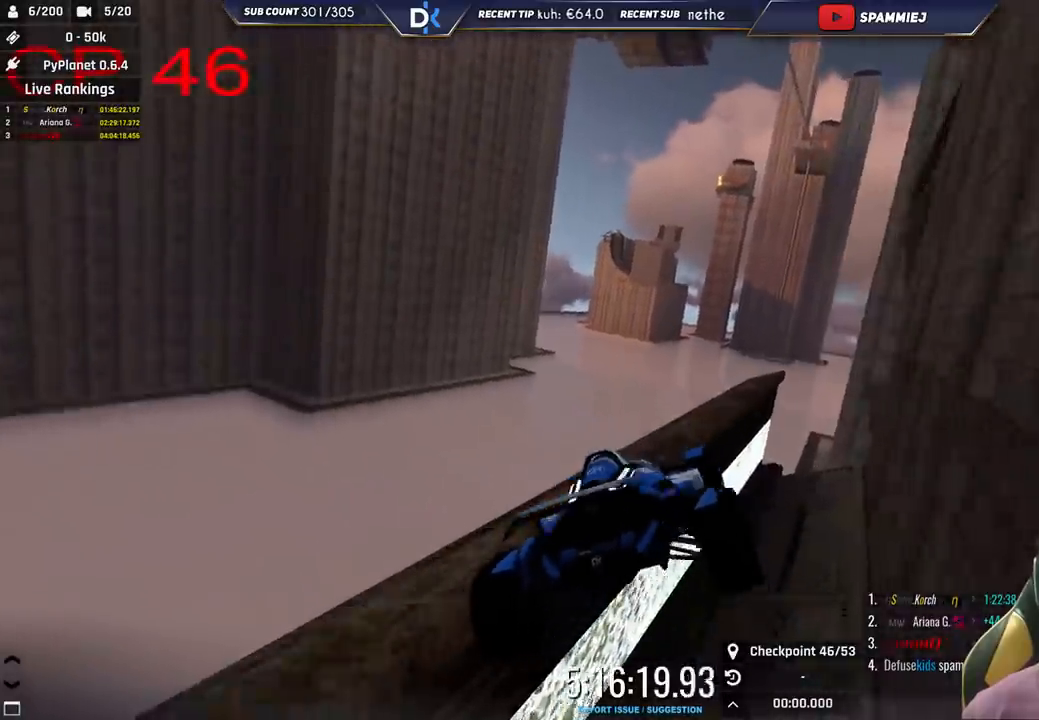
{"keys": ["left"], "events": [[266, "left", "up"], [283, "down", "up"], [333, "left", "down"]]}
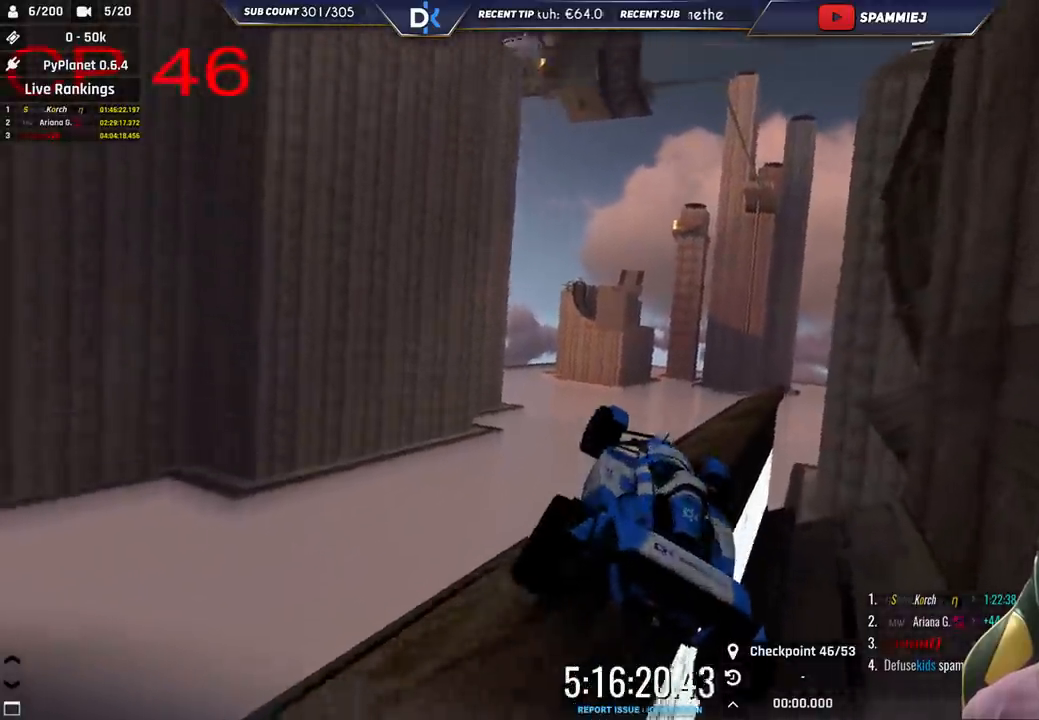
{"keys": ["up"], "events": [[33, "up", "down"], [150, "left", "up"]]}
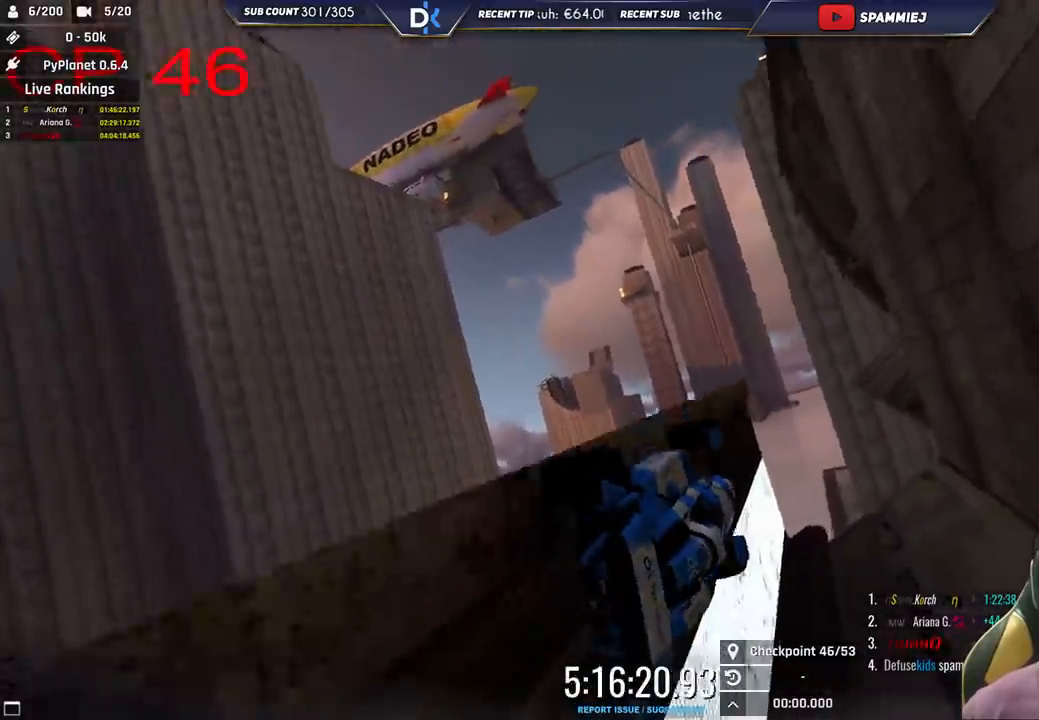
{"keys": ["left", "up"], "events": [[150, "left", "down"]]}
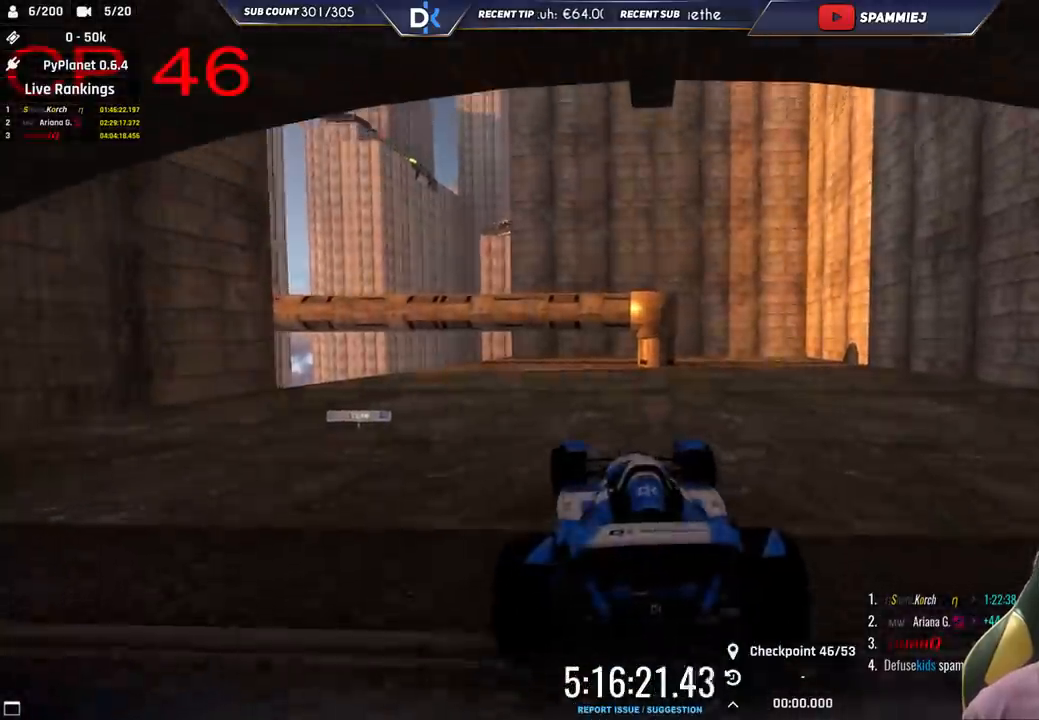
{"keys": ["left", "up"], "events": []}
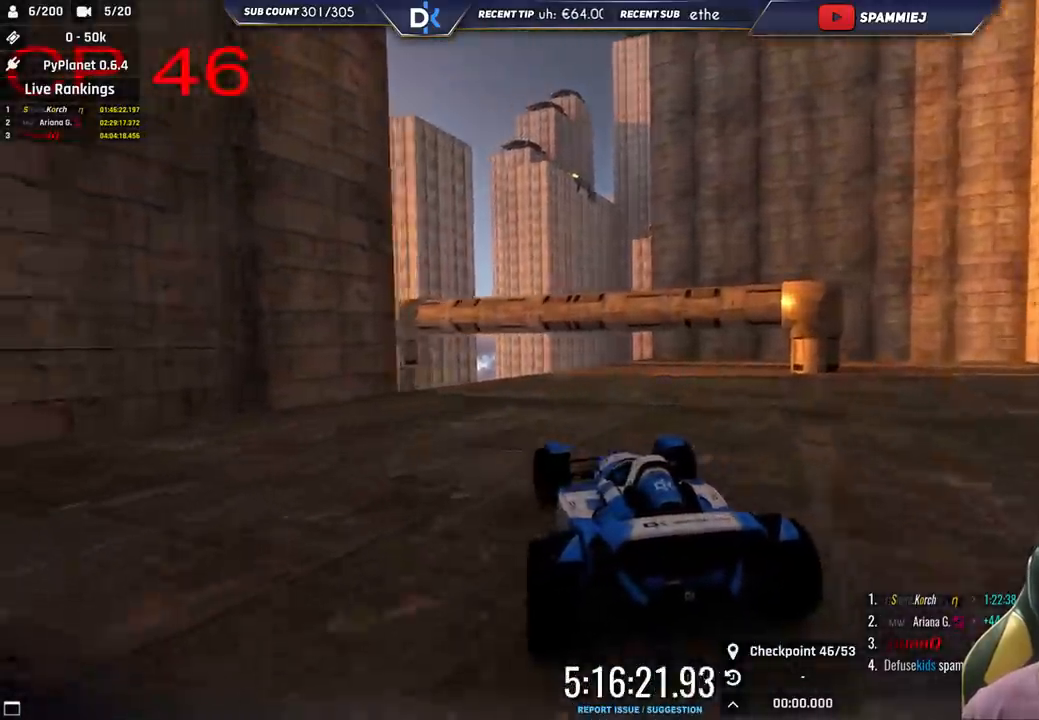
{"keys": ["left", "up"], "events": [[166, "left", "up"], [350, "left", "down"]]}
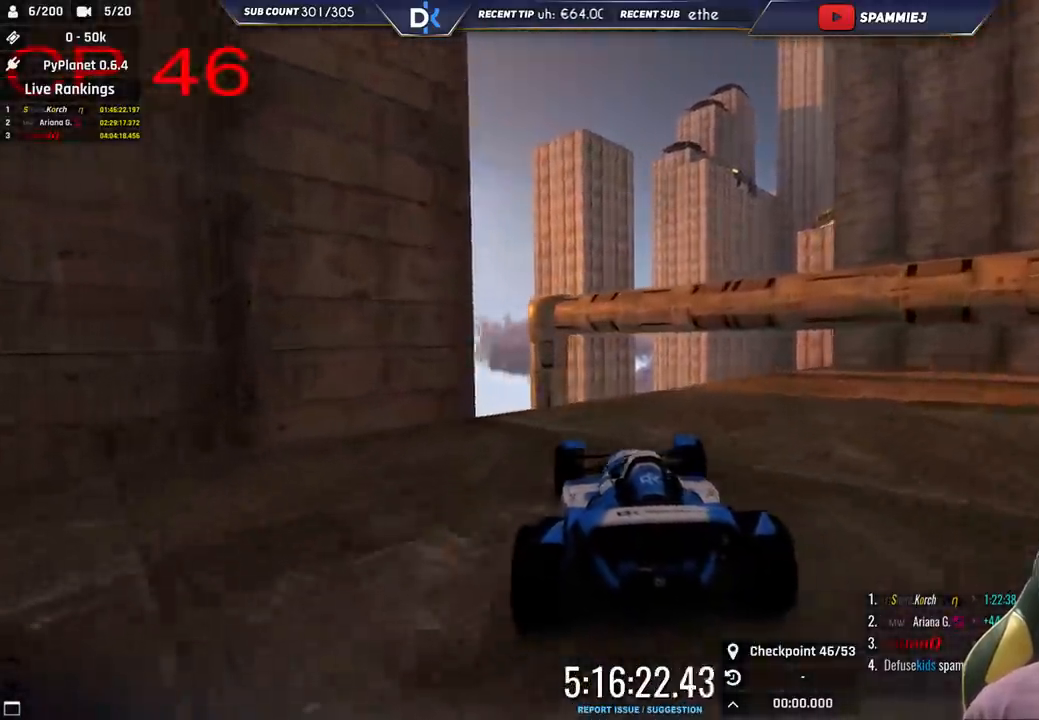
{"keys": ["right", "up"], "events": [[33, "left", "up"], [150, "up", "up"], [300, "right", "down"], [333, "up", "down"]]}
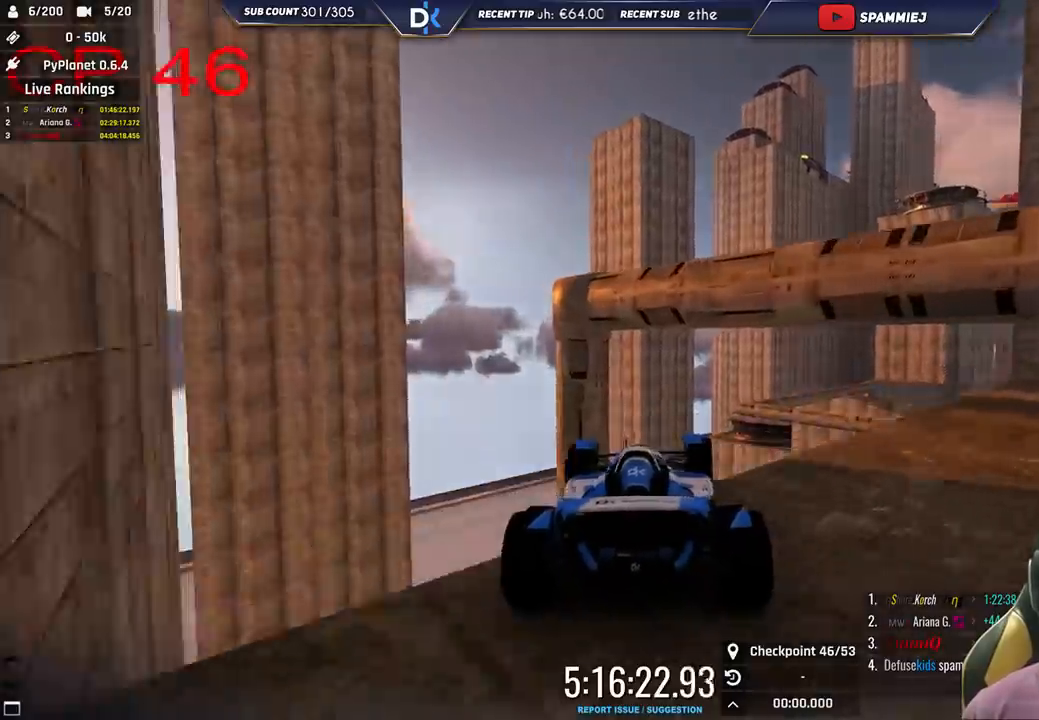
{"keys": ["left", "up"], "events": [[50, "up", "up"], [150, "right", "up"], [200, "up", "down"], [233, "down", "down"], [233, "left", "down"], [400, "down", "up"]]}
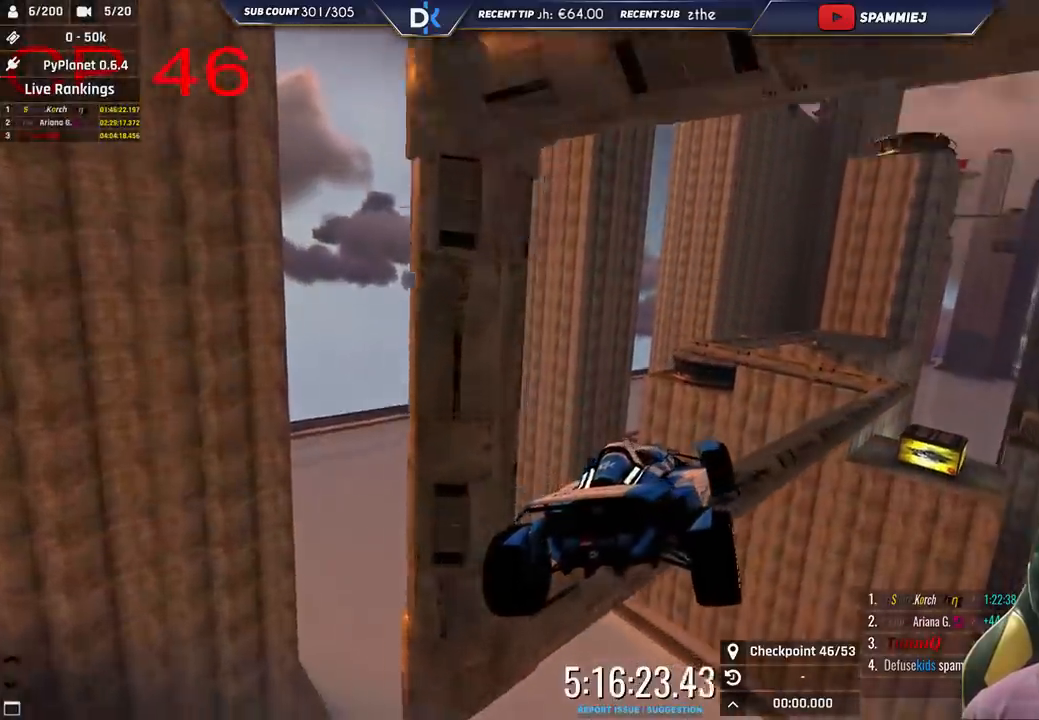
{"keys": ["right"], "events": [[133, "left", "up"], [183, "right", "down"], [183, "up", "up"], [400, "right", "up"], [483, "right", "down"]]}
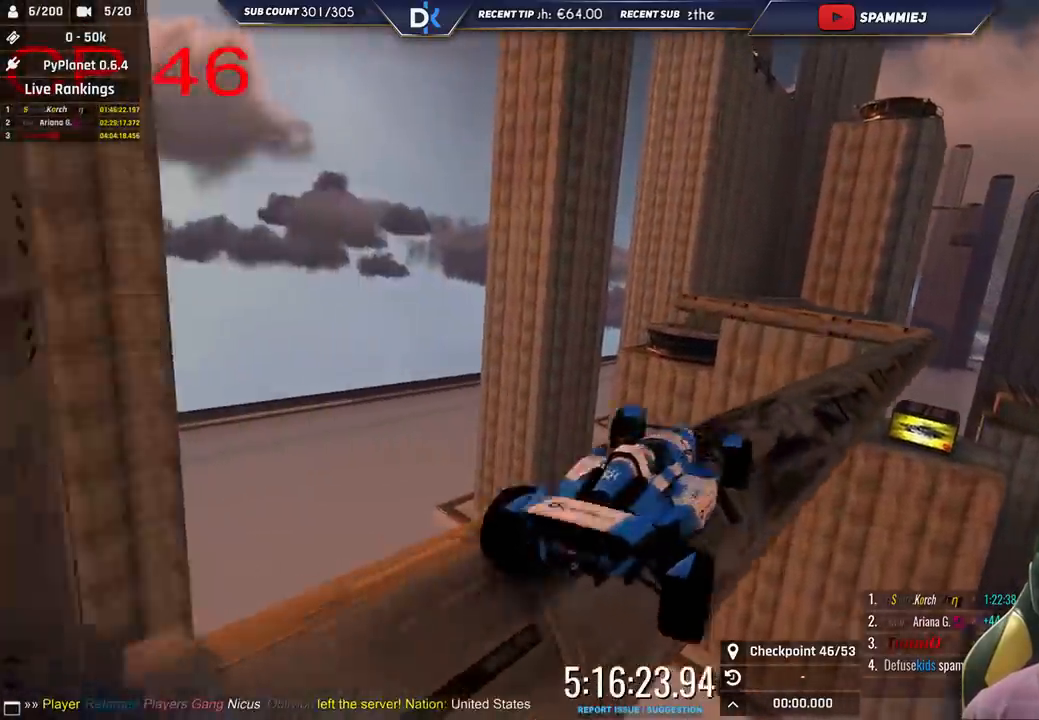
{"keys": ["left", "up"], "events": [[233, "right", "up"], [283, "left", "down"], [416, "up", "down"]]}
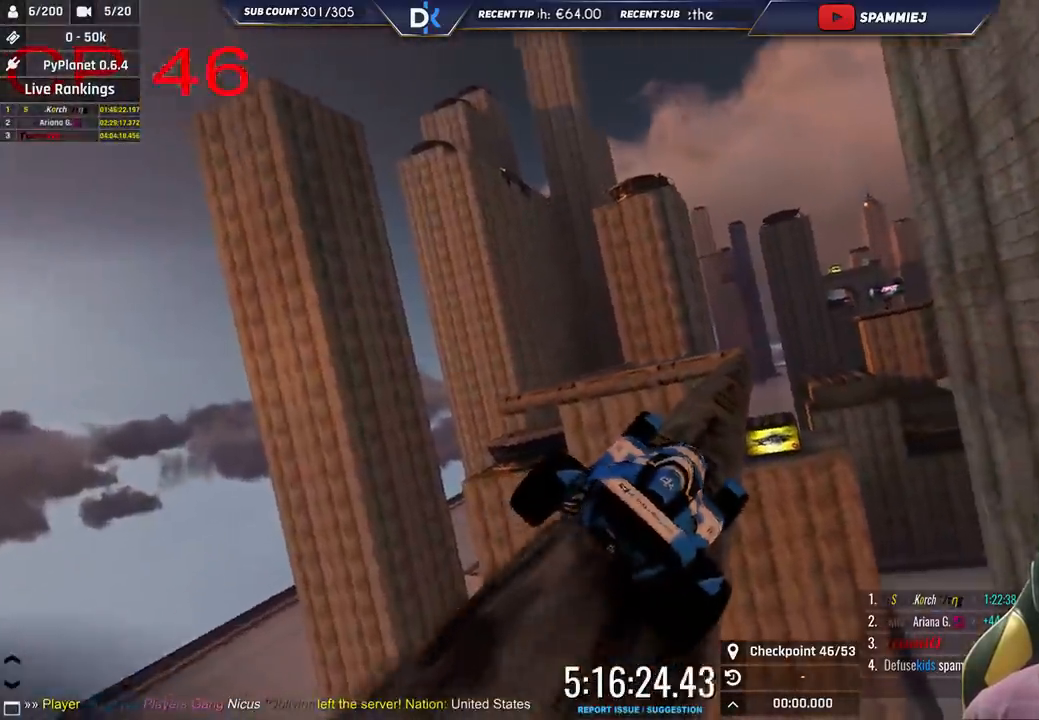
{"keys": ["left", "up"], "events": []}
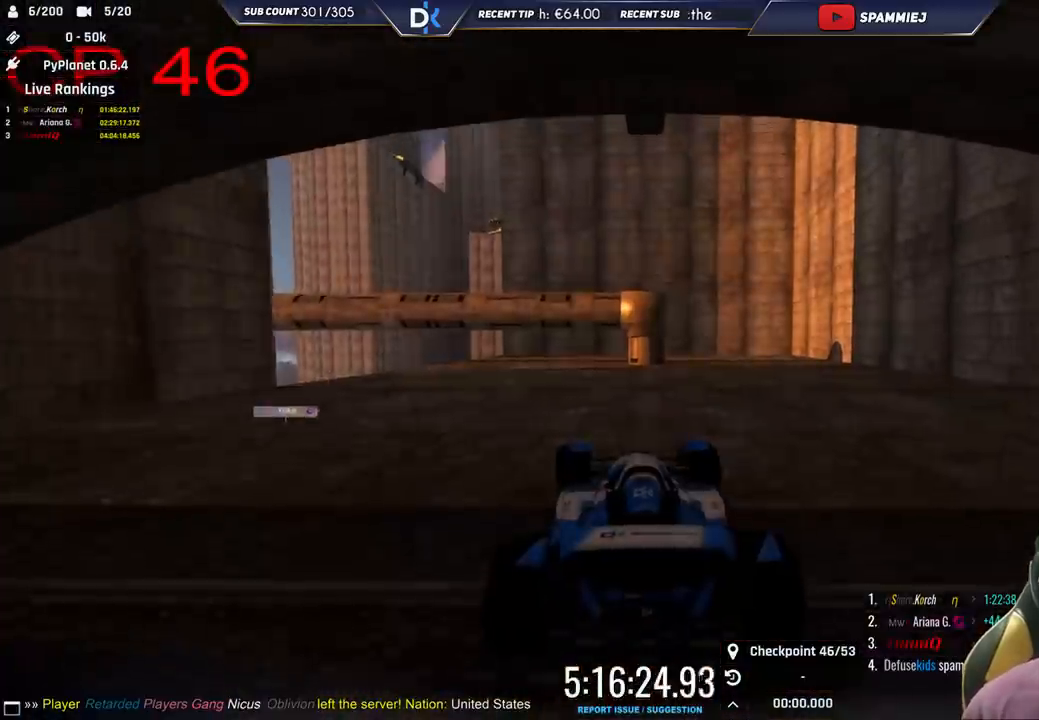
{"keys": ["left", "up"], "events": []}